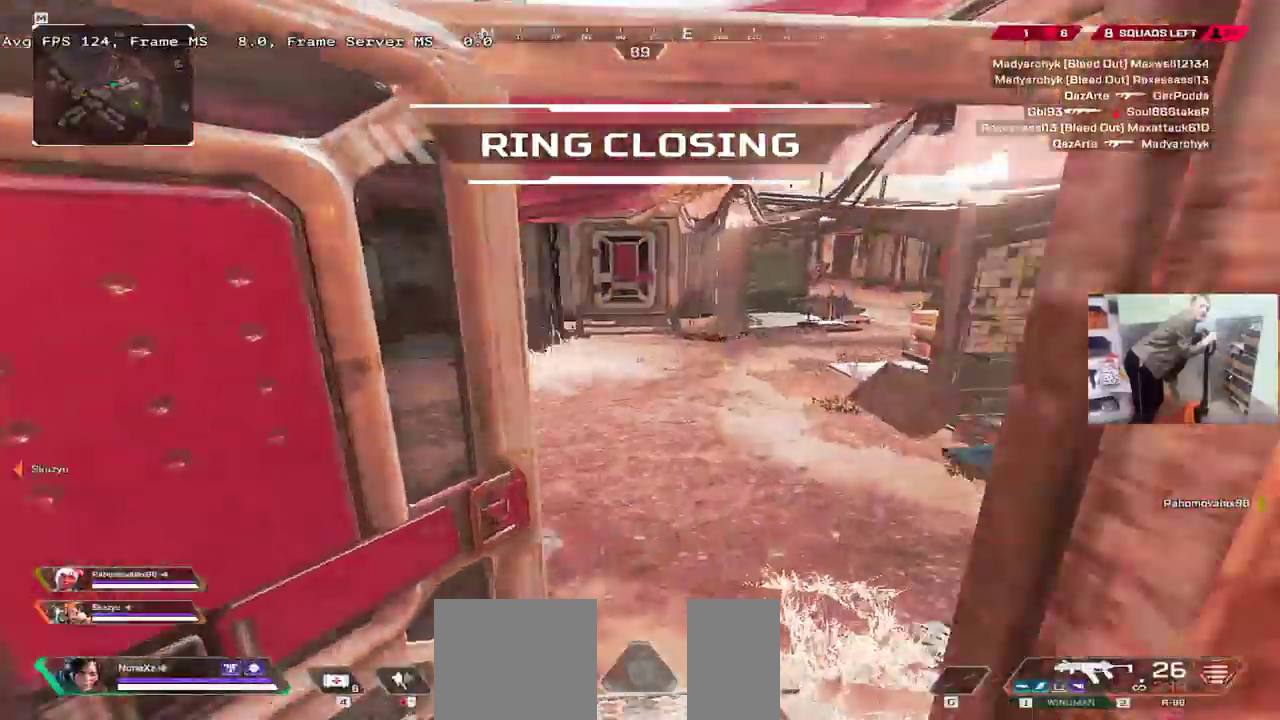
Gameplay with keyboard and mouse; each line is a JSON object with the keys and mouse buttons held at the frame after it. "events" lists presses ("down") and releases ("up") of "1", "2", "3", "4", "5", "a", "alt", "b", "c", "ctrl", "d", "e", "f", "g", "q", "r", "s", "shift", "space", "t", "tab", "v", "w", "x", "z", "mouse_left", "mouse_wheel", "mouse_right", "mouse_mb4" and "mouse_mb5" between this image and that frame as [ms after this image, input, new state], when the widget could be followed in between. "mouse_left", "mouse_wheel", "mouse_right", "mouse_mb4", "mouse_mb5" = the "left", "wheel", "right", "mb4", "mb5" buttons of the "mouse" list. No other keys are recorded. "wheel" means that the mouse wheel is clicked or scrolled. Mouse movement is not recorded.
{"keys": ["e", "w"], "mouse": [], "events": [[33, "q", "up"], [33, "shift", "up"], [117, "tab", "down"], [183, "tab", "up"], [433, "w", "down"], [467, "e", "down"]]}
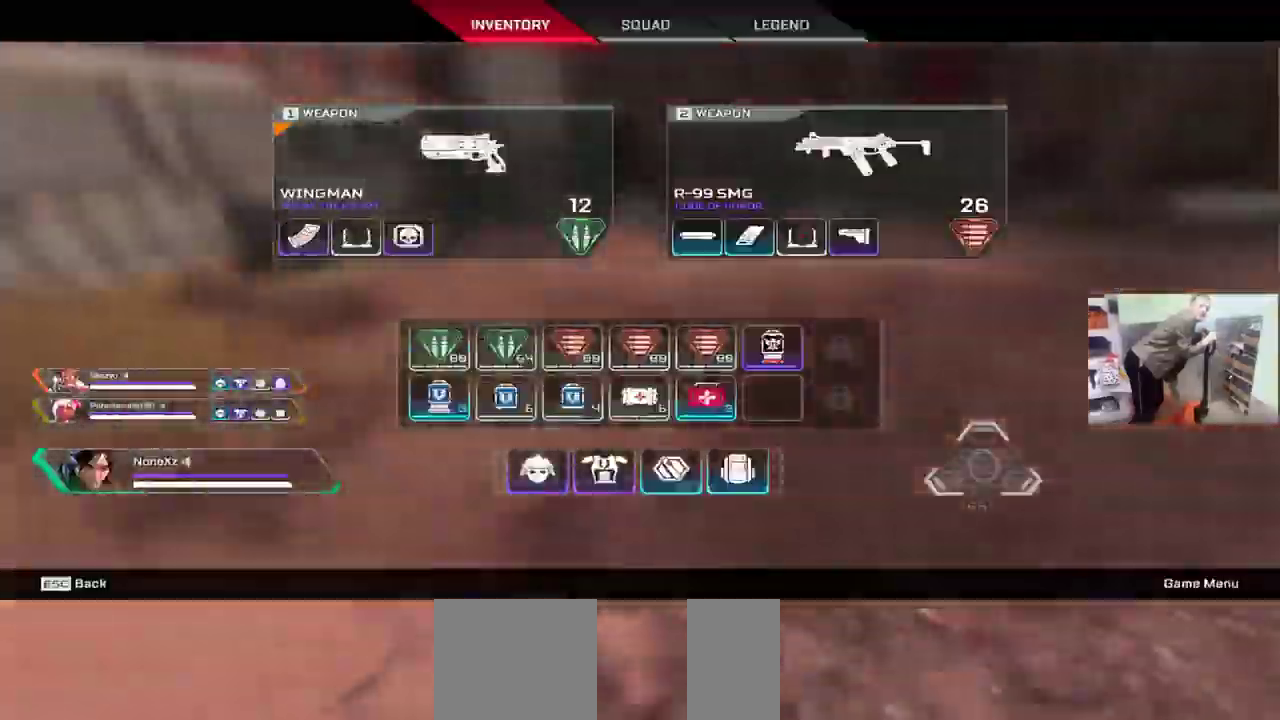
{"keys": ["w"], "mouse": [], "events": [[17, "tab", "down"], [33, "shift", "down"], [50, "e", "up"], [100, "shift", "up"], [100, "tab", "up"], [133, "e", "down"], [217, "e", "up"]]}
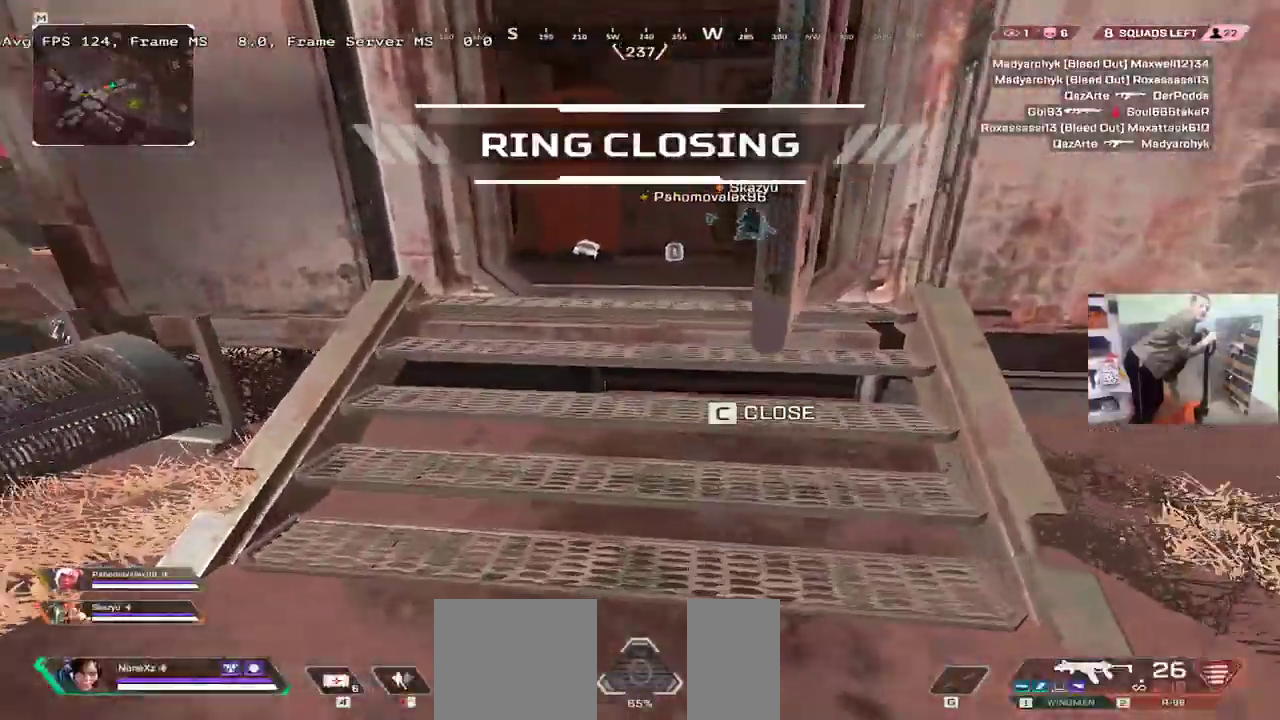
{"keys": ["w"], "mouse": [], "events": []}
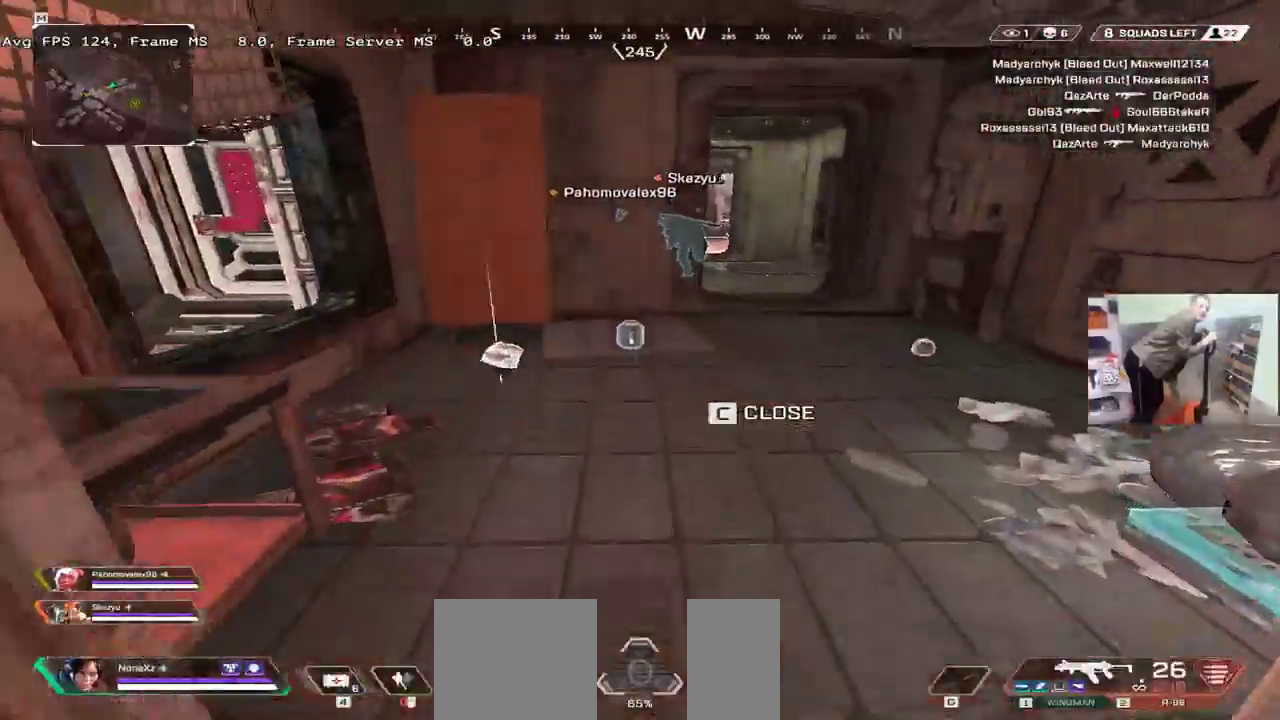
{"keys": ["q", "shift"], "mouse": [], "events": [[350, "c", "down"], [433, "w", "up"], [450, "q", "down"], [467, "c", "up"], [467, "shift", "down"]]}
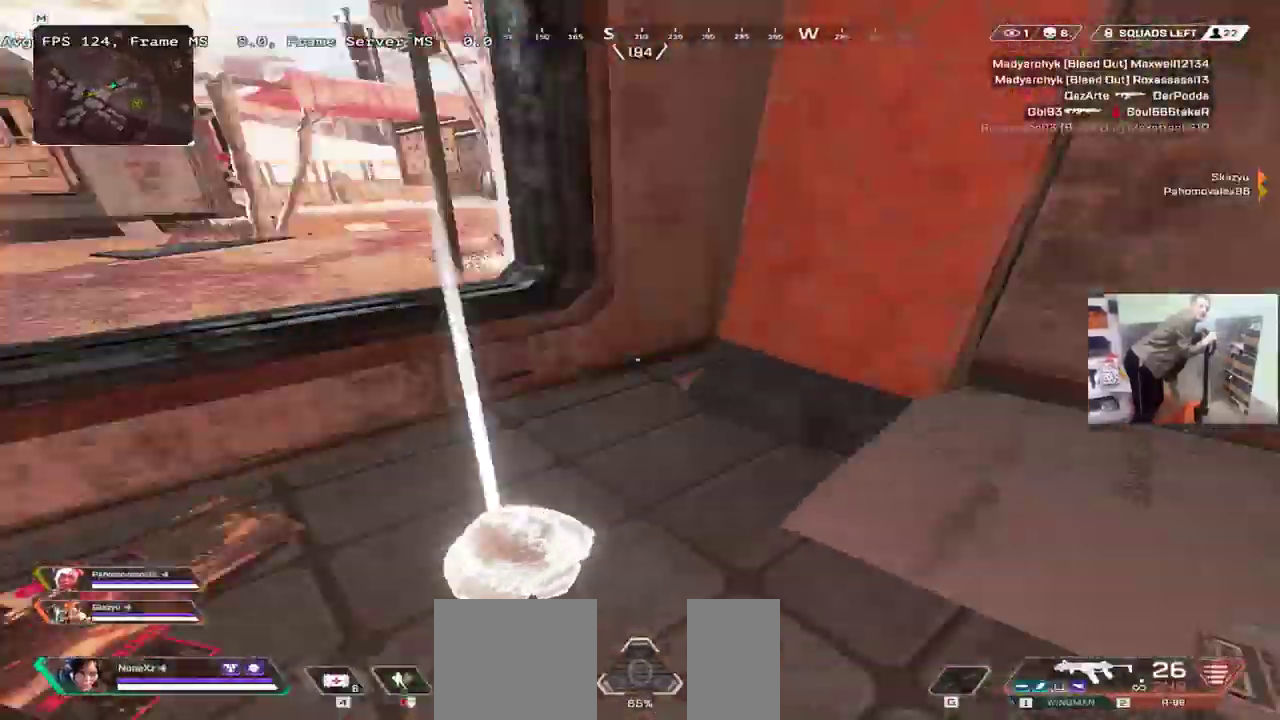
{"keys": ["w"], "mouse": [], "events": [[83, "q", "up"], [83, "w", "down"], [100, "shift", "up"]]}
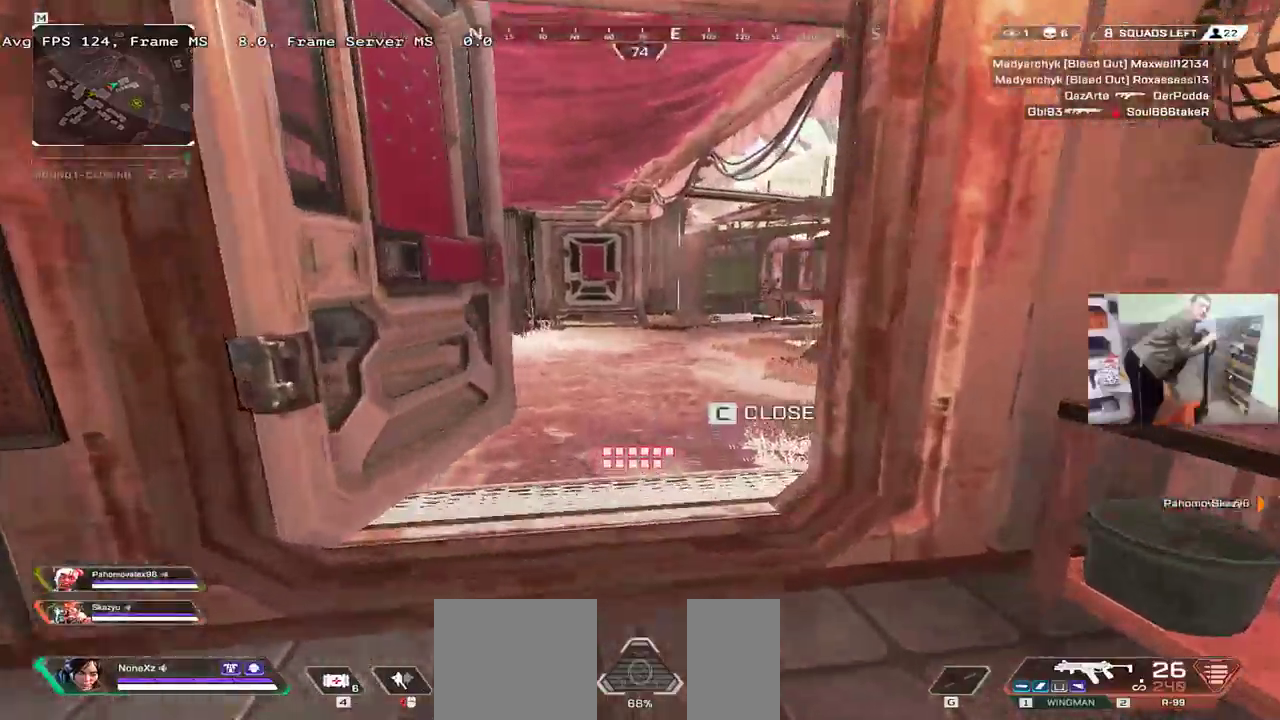
{"keys": ["w"], "mouse": [], "events": []}
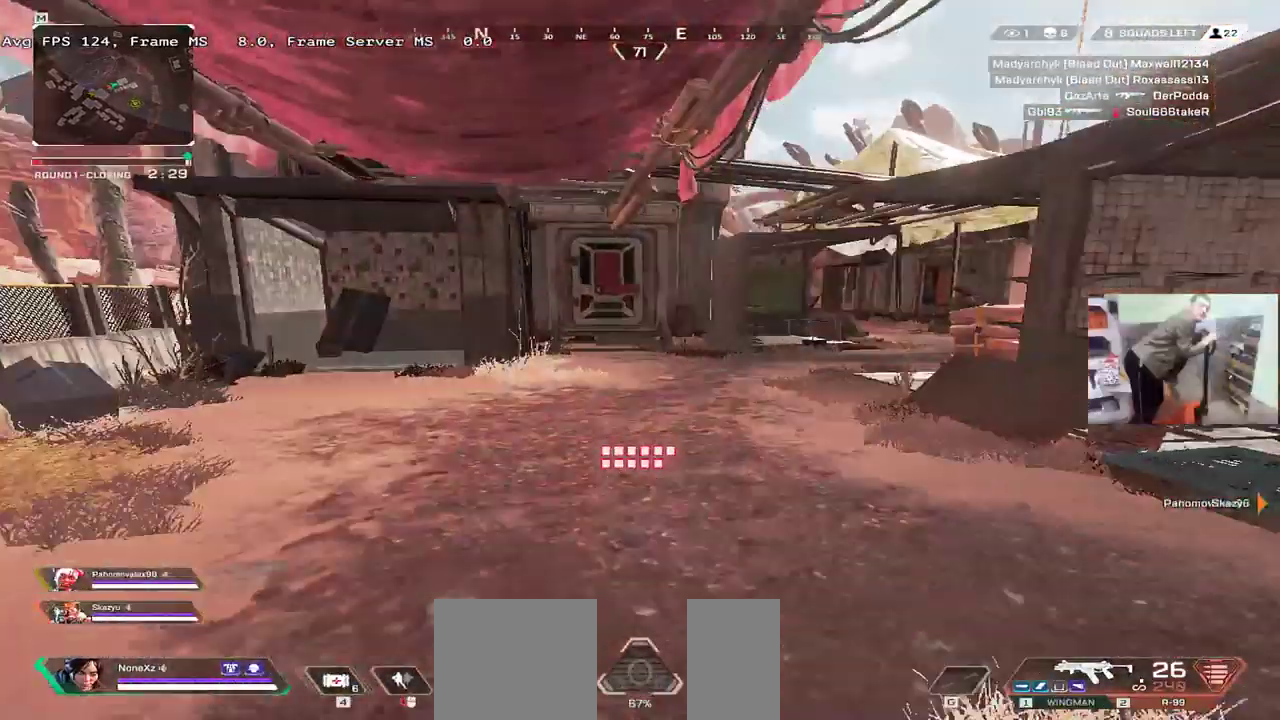
{"keys": ["w"], "mouse": [], "events": [[67, "ctrl", "down"], [383, "mouse_right", "down"], [467, "mouse_right", "up"], [483, "ctrl", "up"]]}
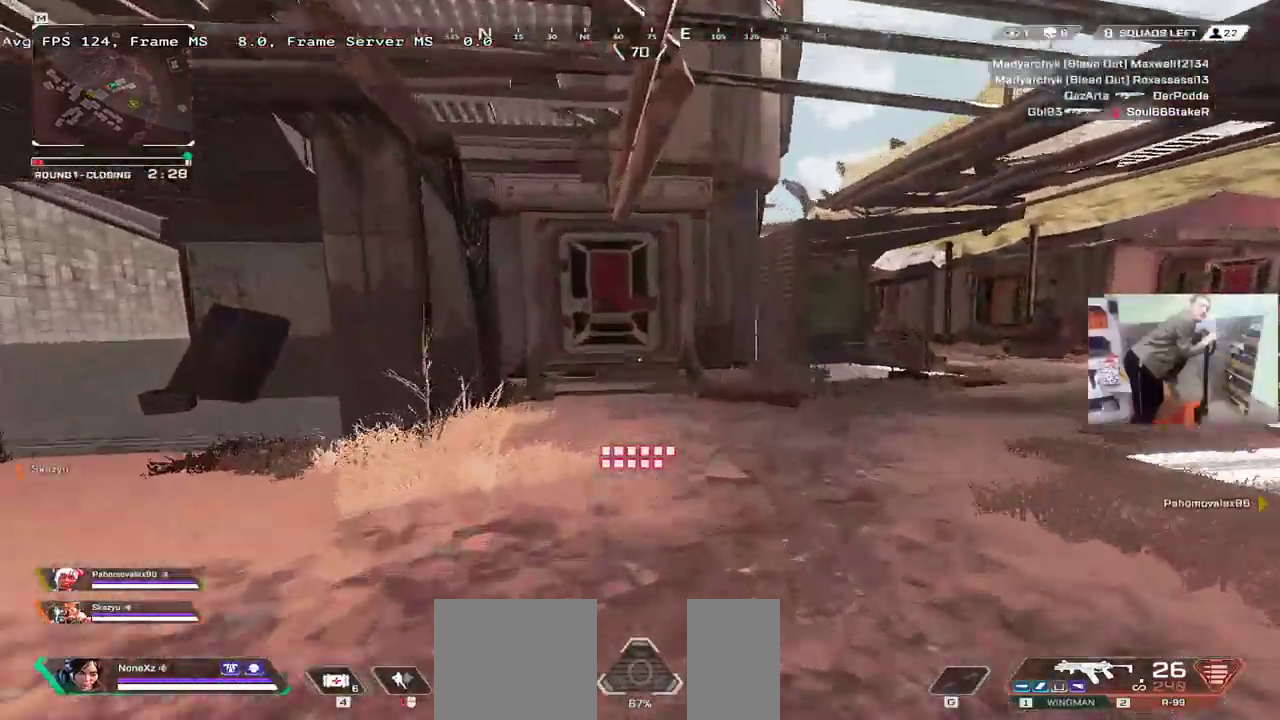
{"keys": ["w"], "mouse": [], "events": [[383, "q", "down"], [433, "q", "up"]]}
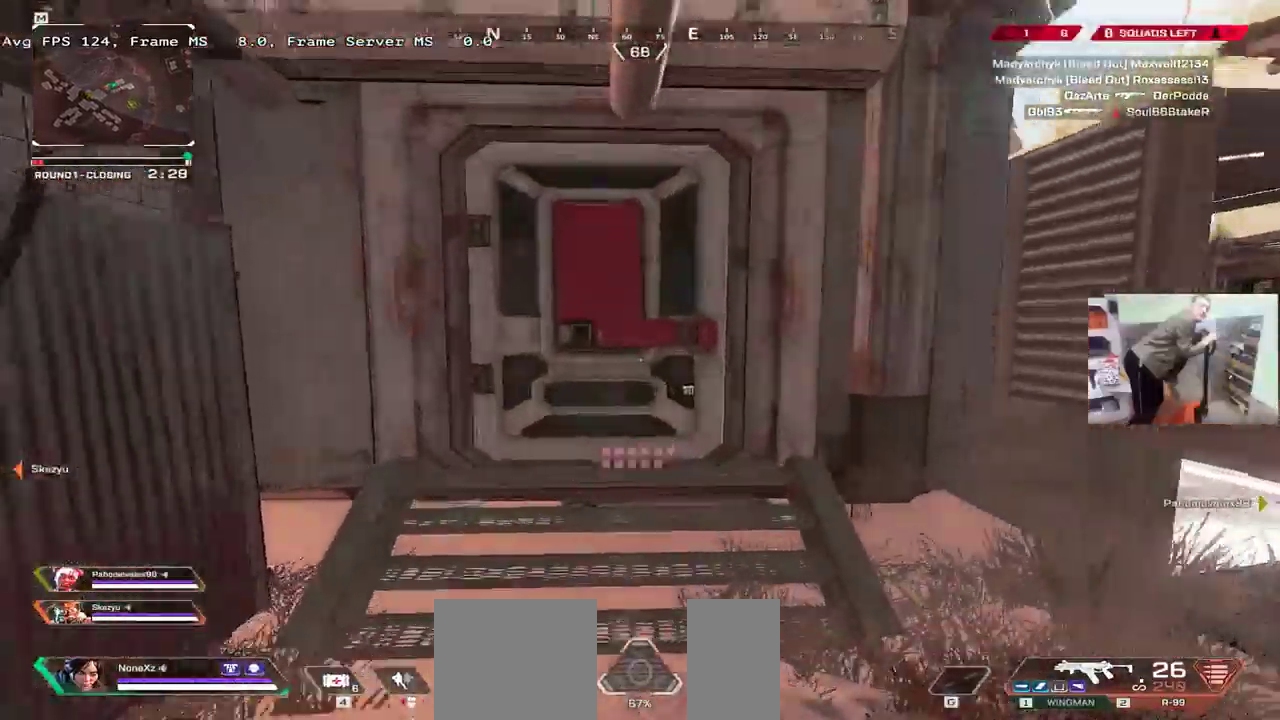
{"keys": ["e", "w"], "mouse": [], "events": [[100, "c", "down"], [133, "c", "up"], [383, "e", "down"]]}
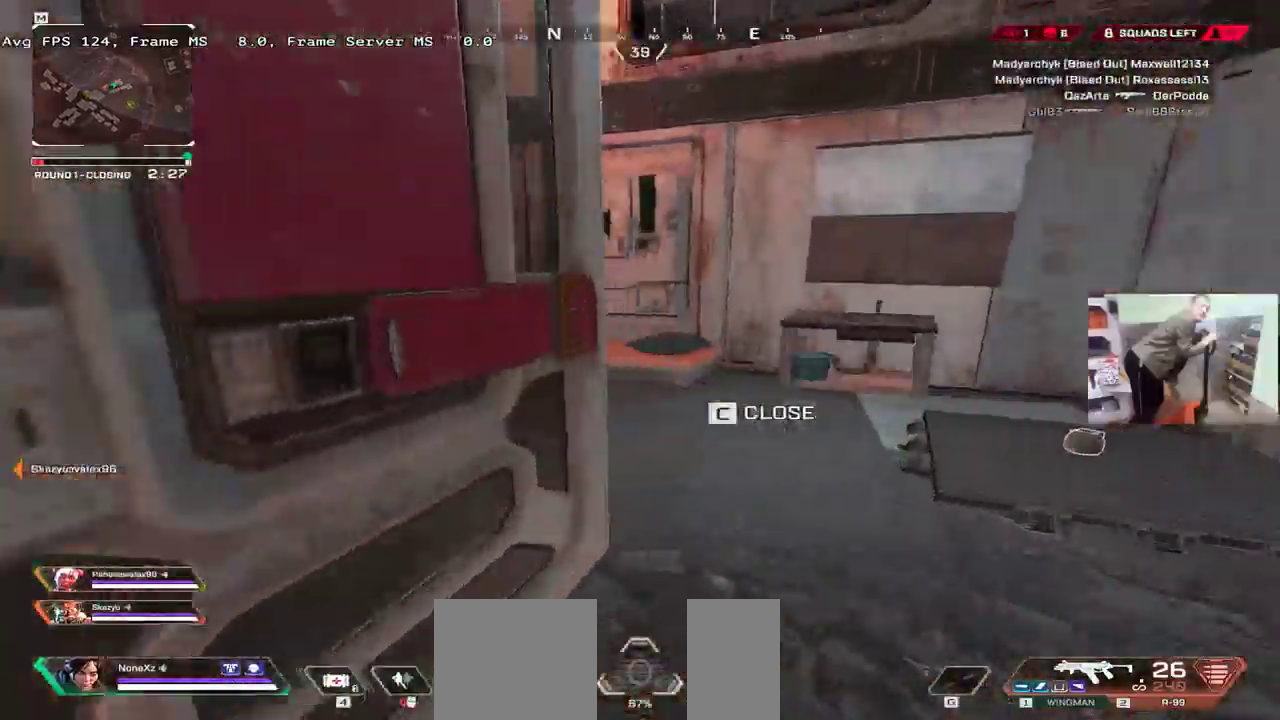
{"keys": ["w"], "mouse": [], "events": [[200, "e", "up"]]}
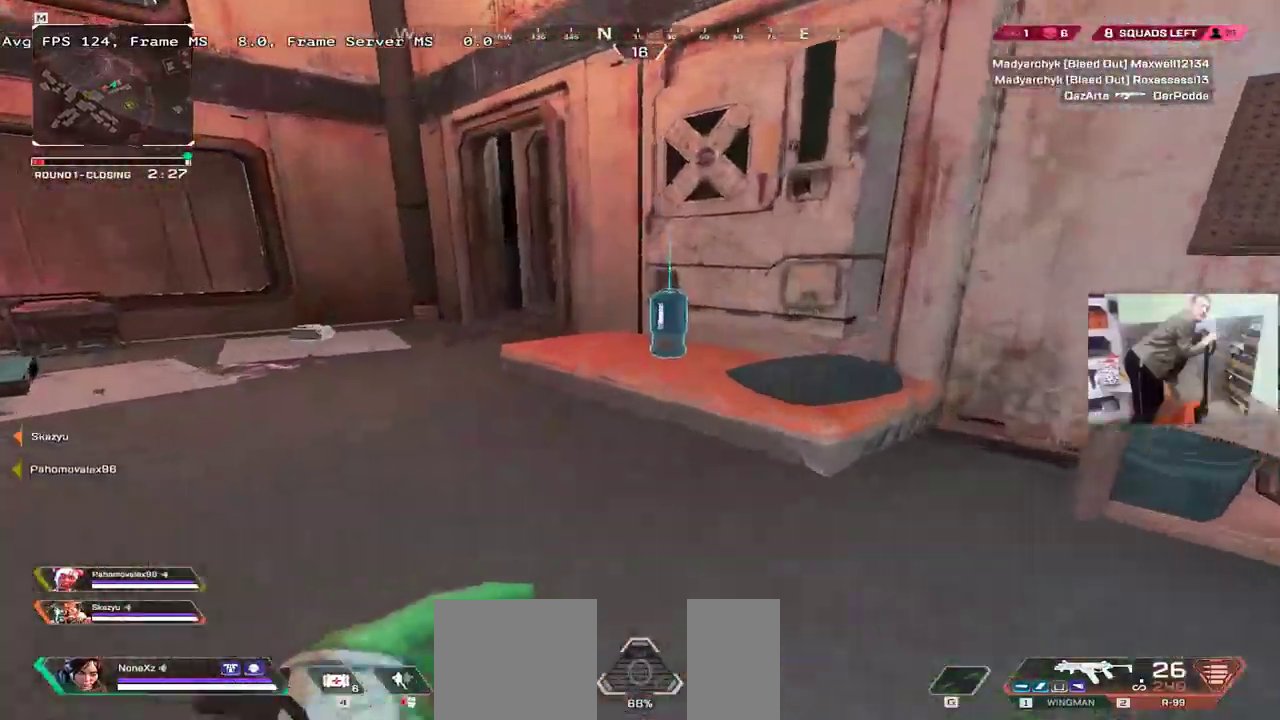
{"keys": ["w"], "mouse": [], "events": [[133, "c", "down"], [217, "c", "up"], [217, "tab", "down"], [300, "tab", "up"]]}
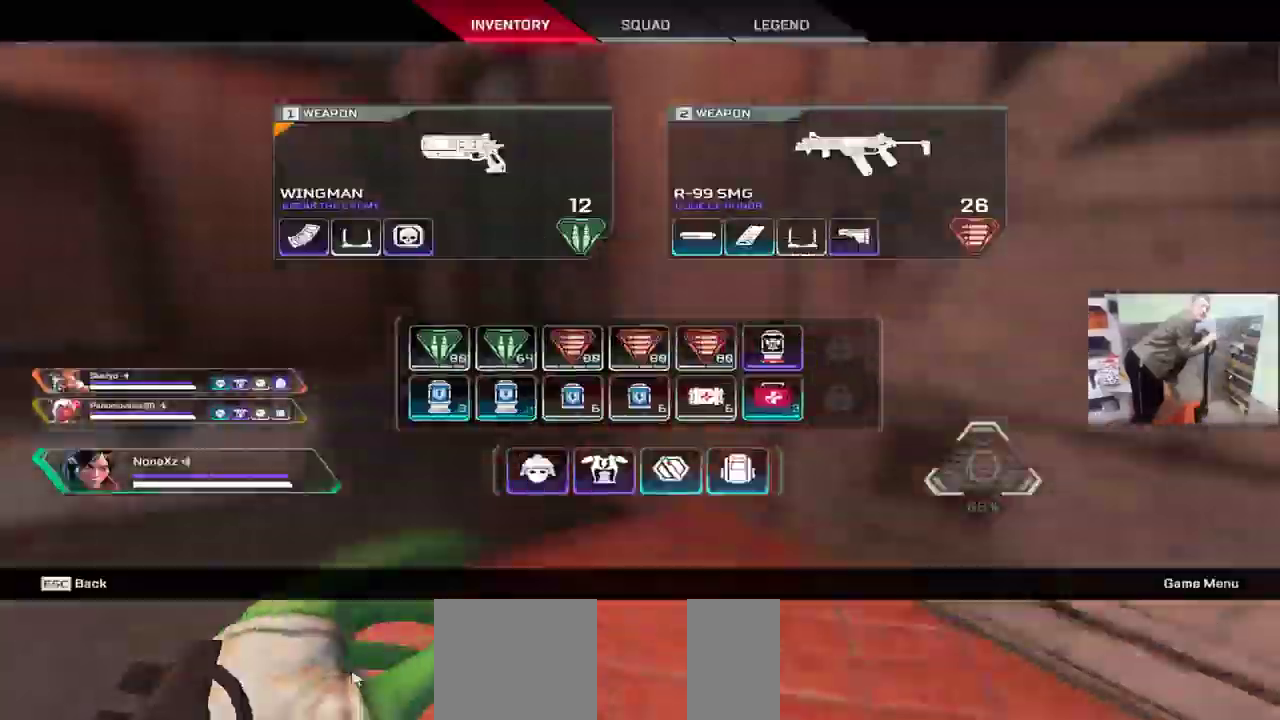
{"keys": ["w"], "mouse": [], "events": [[83, "e", "down"], [100, "tab", "down"], [117, "shift", "down"], [150, "e", "up"], [250, "shift", "up"], [250, "tab", "up"]]}
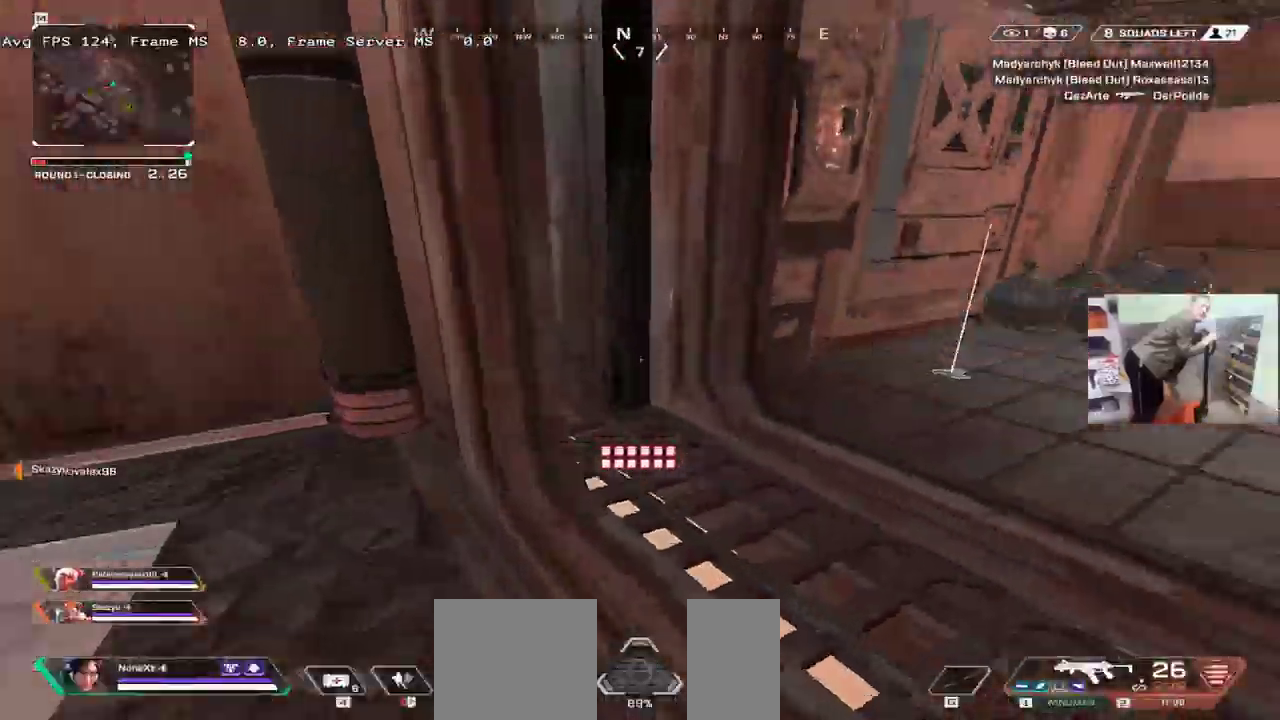
{"keys": ["q", "w"], "mouse": [], "events": [[333, "q", "down"]]}
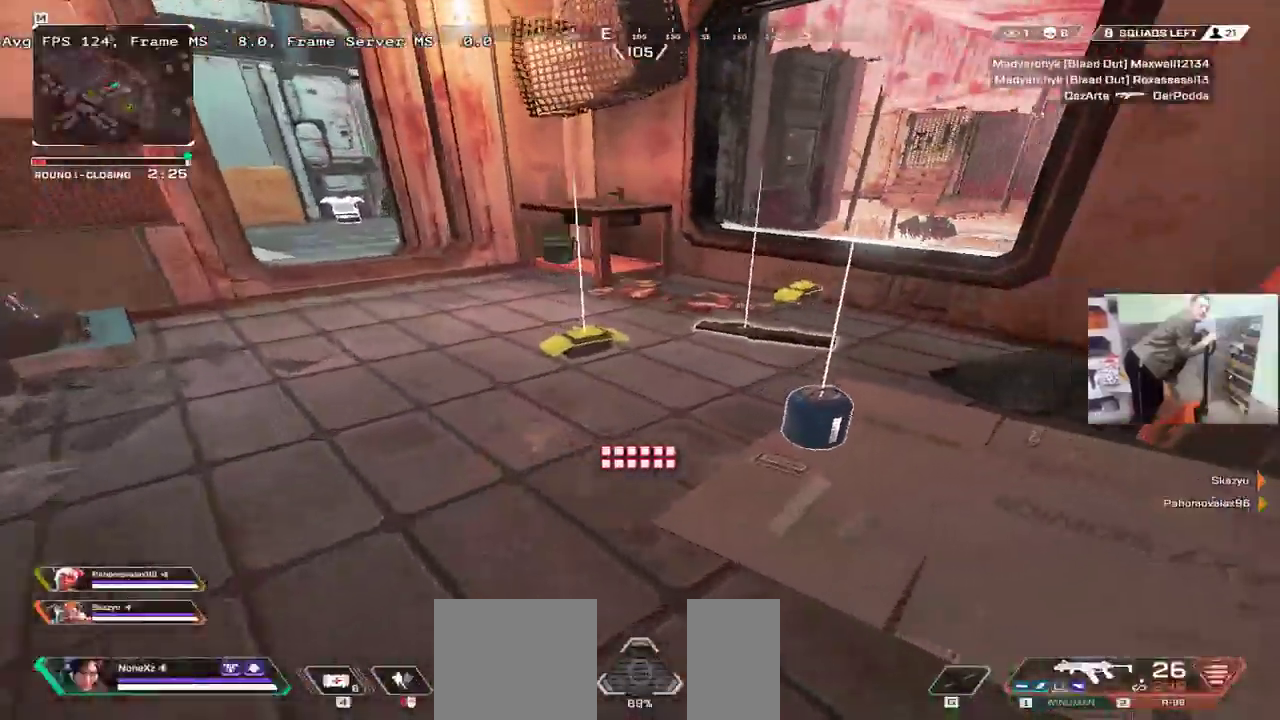
{"keys": ["e", "w"], "mouse": [], "events": [[233, "ctrl", "down"], [383, "q", "up"], [400, "ctrl", "up"], [417, "e", "down"]]}
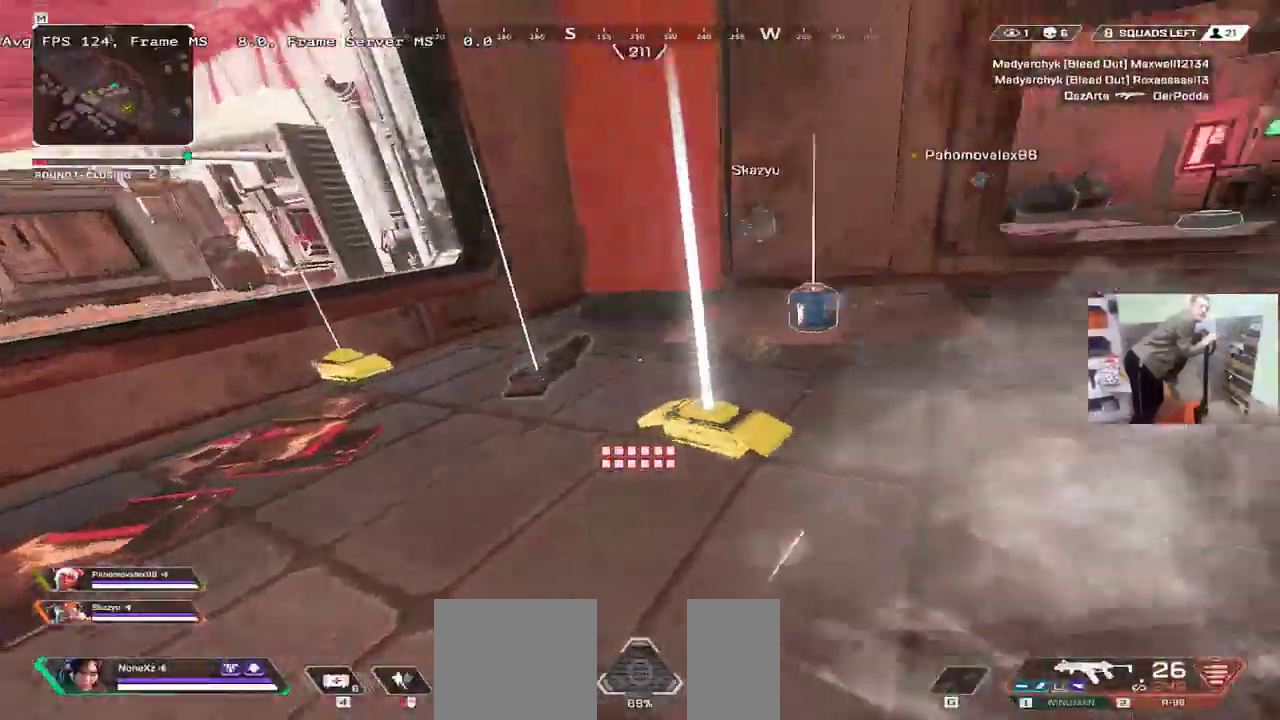
{"keys": ["q"], "mouse": [], "events": [[67, "e", "up"], [150, "e", "down"], [350, "w", "up"], [433, "e", "up"], [483, "q", "down"]]}
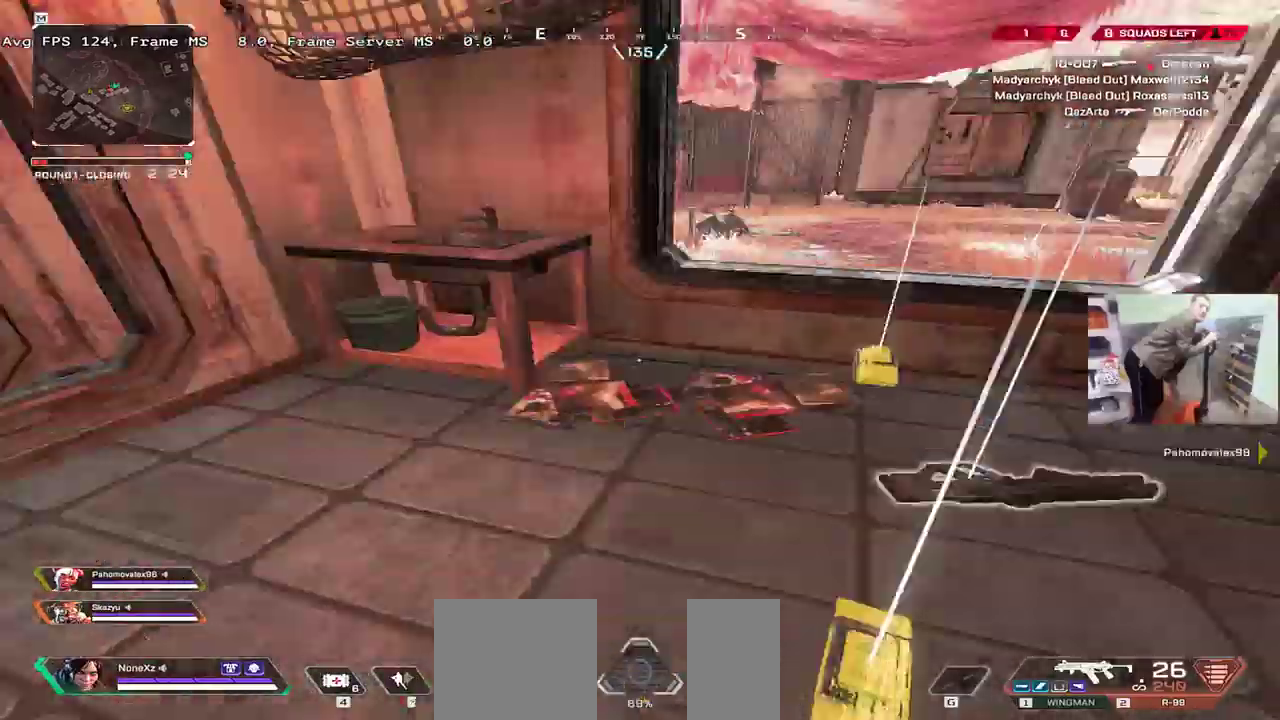
{"keys": ["w"], "mouse": [], "events": [[17, "shift", "down"], [17, "w", "down"], [50, "q", "up"], [100, "shift", "up"]]}
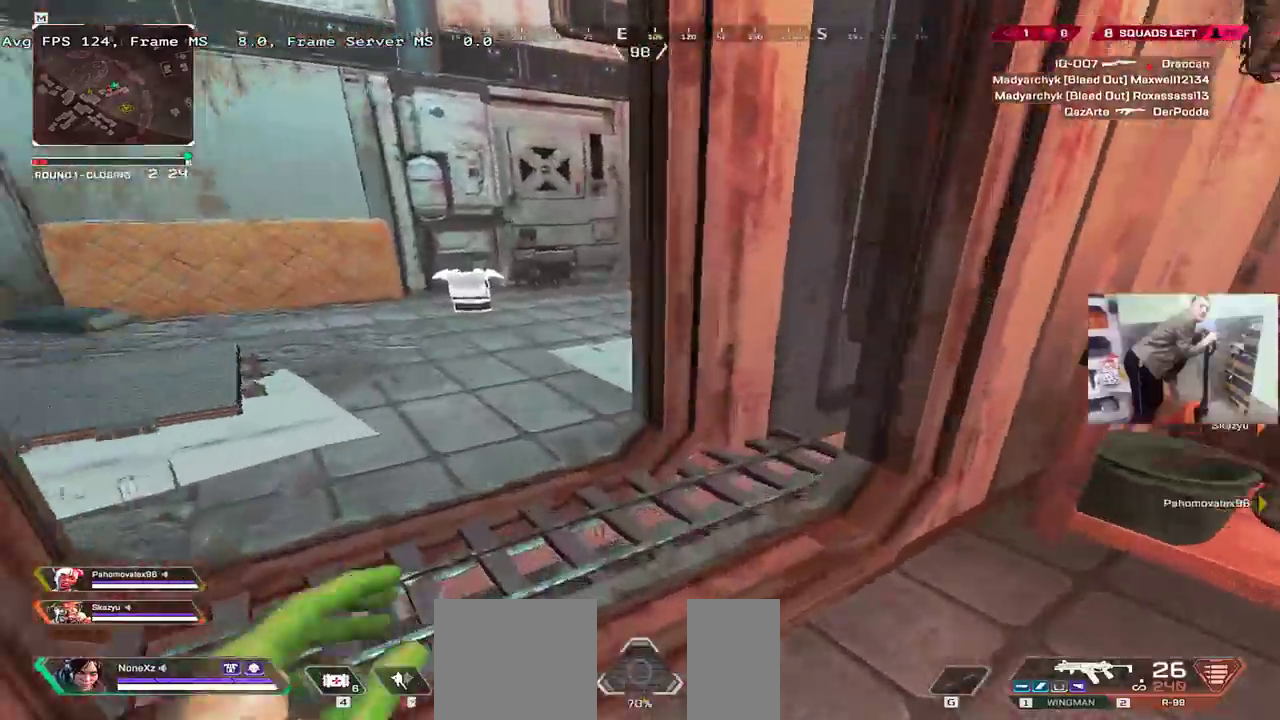
{"keys": ["w"], "mouse": [], "events": []}
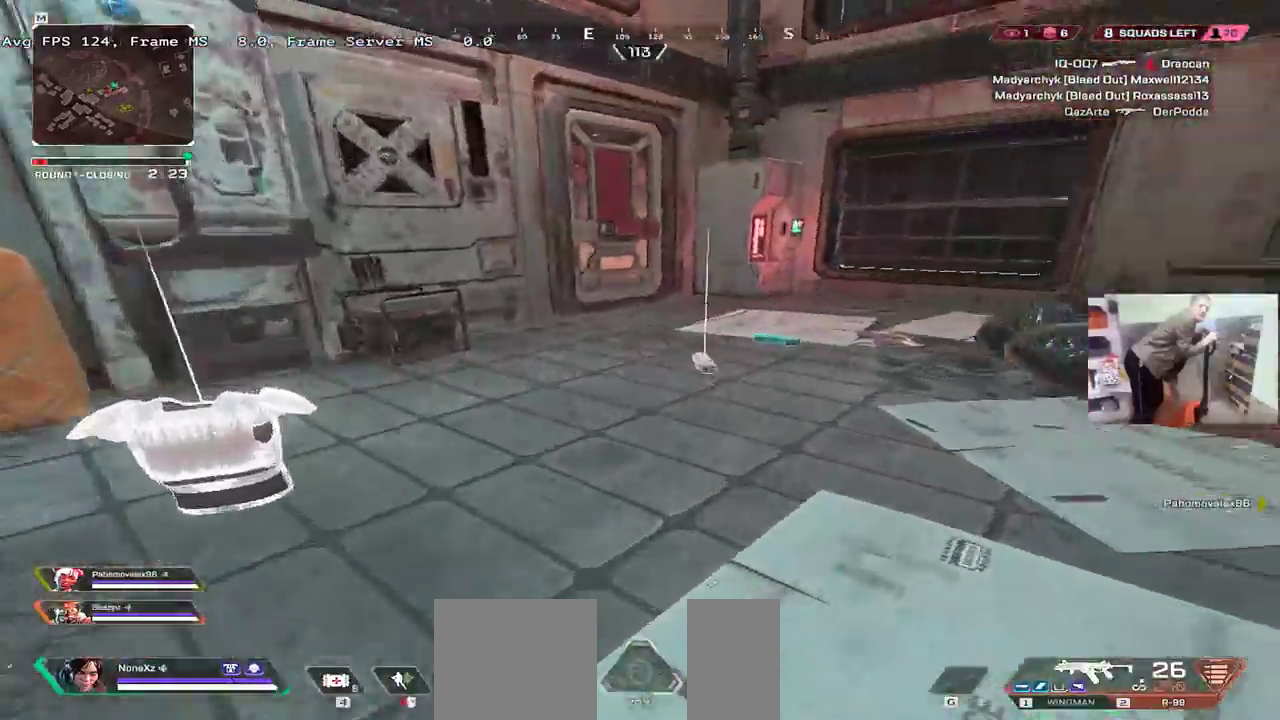
{"keys": ["e", "shift", "w"], "mouse": [], "events": [[217, "e", "down"], [283, "w", "up"], [300, "w", "down"], [500, "shift", "down"]]}
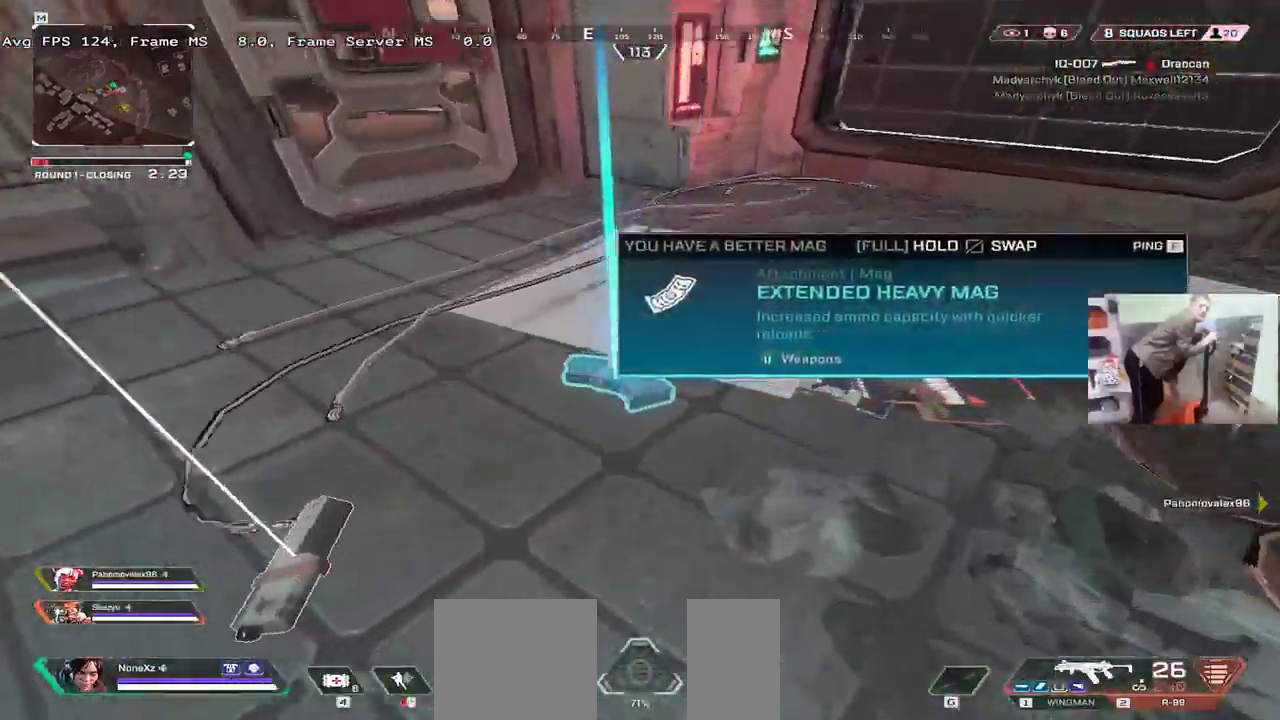
{"keys": ["w"], "mouse": [], "events": [[67, "shift", "up"], [117, "e", "up"], [233, "e", "down"], [317, "e", "up"]]}
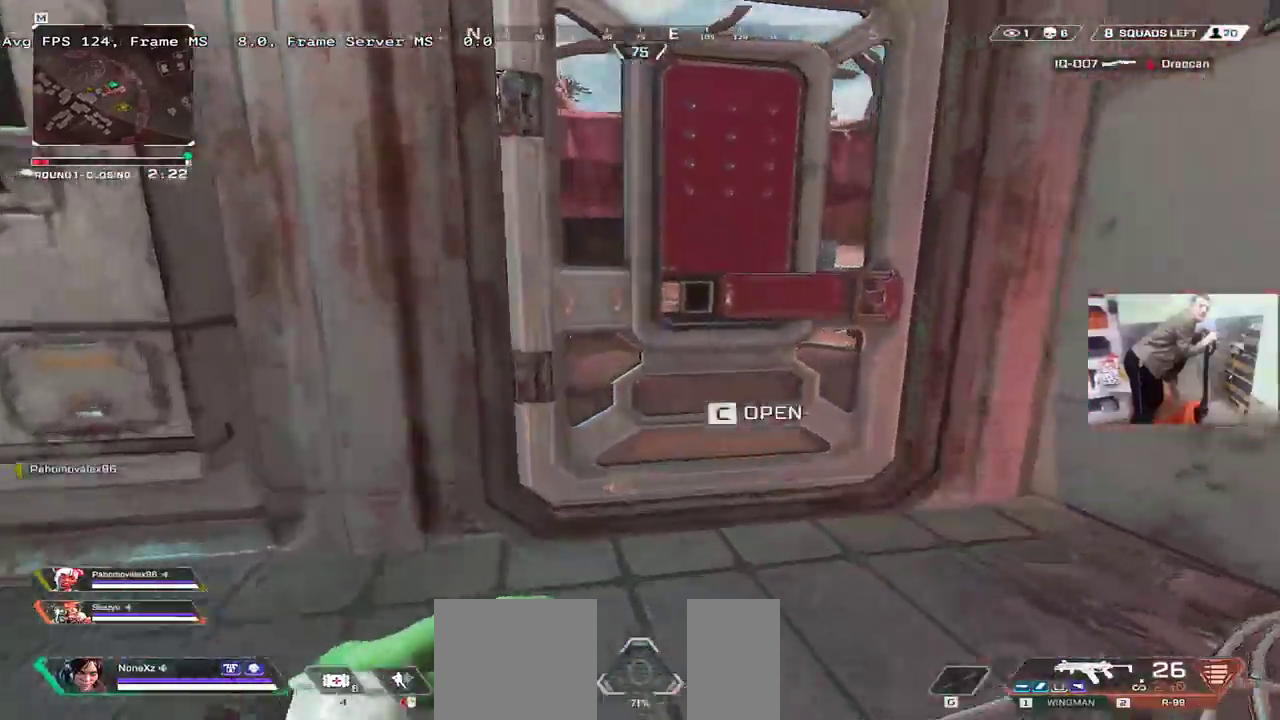
{"keys": ["ctrl", "w"], "mouse": [], "events": [[17, "c", "down"], [67, "c", "up"], [467, "ctrl", "down"]]}
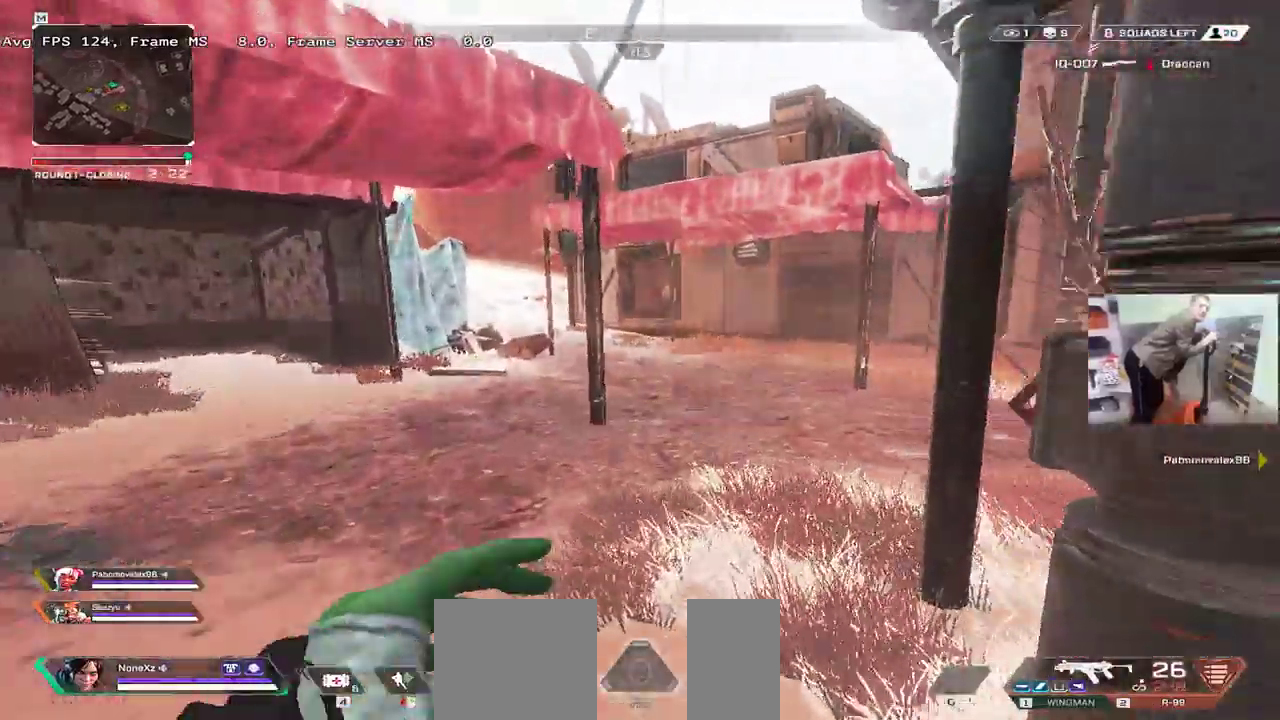
{"keys": ["2", "w"], "mouse": [], "events": [[217, "mouse_right", "down"], [283, "ctrl", "up"], [283, "e", "down"], [283, "mouse_right", "up"], [367, "e", "up"], [450, "2", "down"]]}
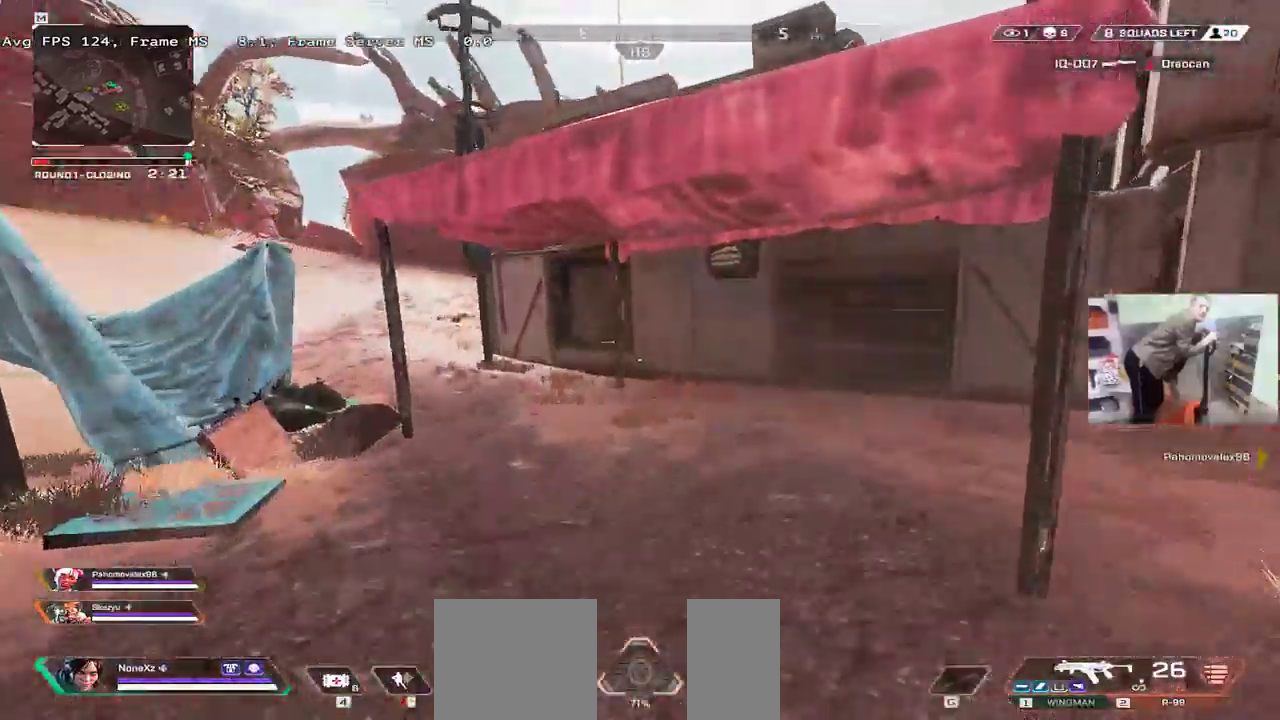
{"keys": ["w"], "mouse": [], "events": [[33, "2", "up"], [250, "shift", "down"], [333, "3", "down"], [350, "shift", "up"], [417, "3", "up"]]}
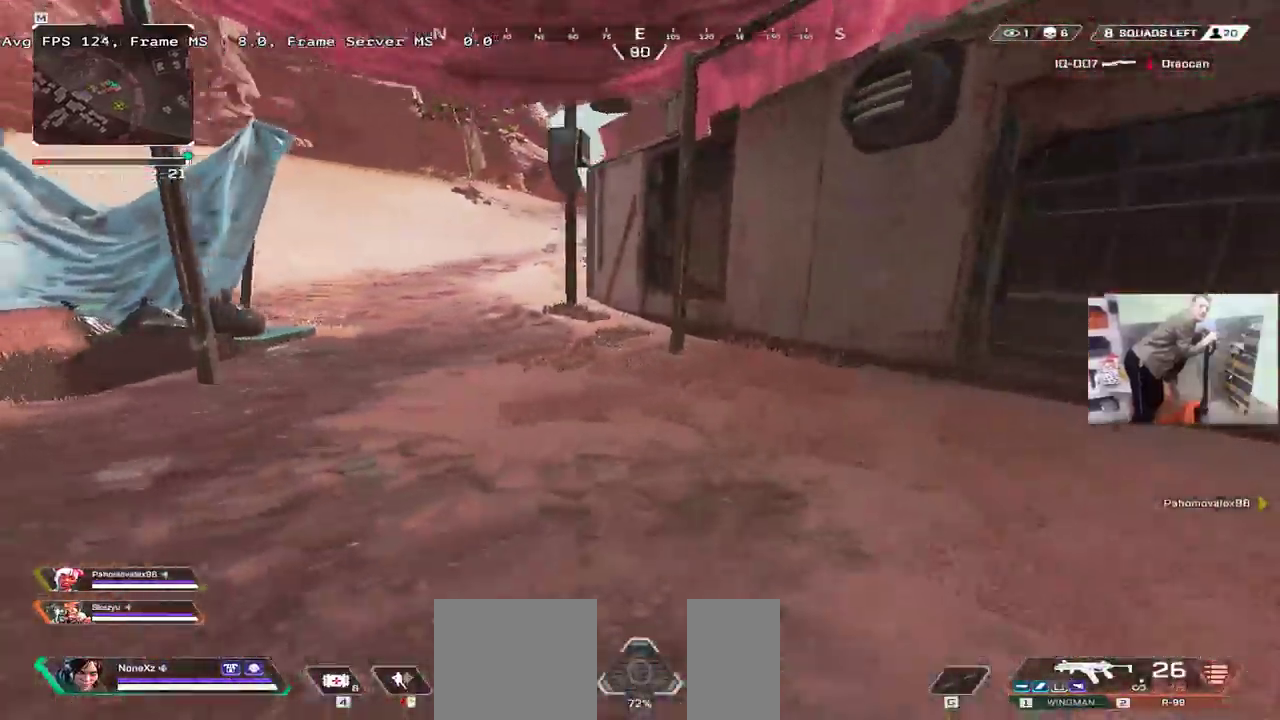
{"keys": ["w"], "mouse": [], "events": []}
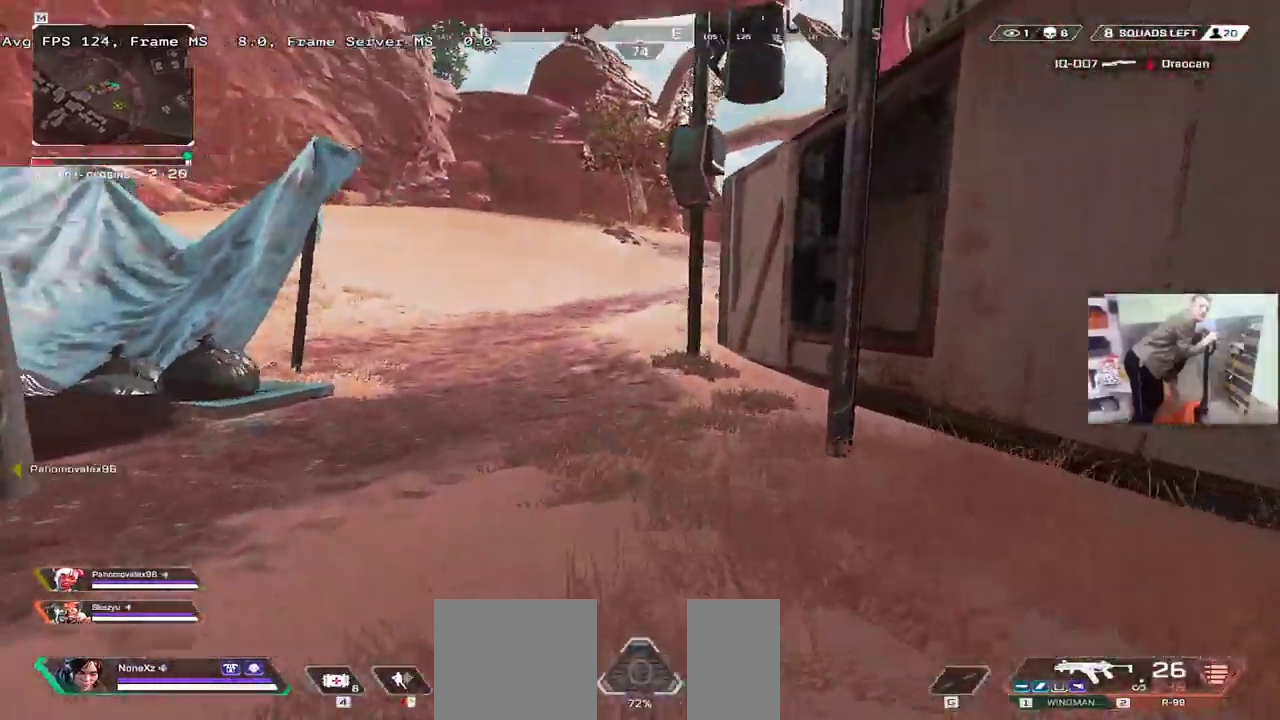
{"keys": ["w"], "mouse": ["right"], "events": [[467, "mouse_right", "down"]]}
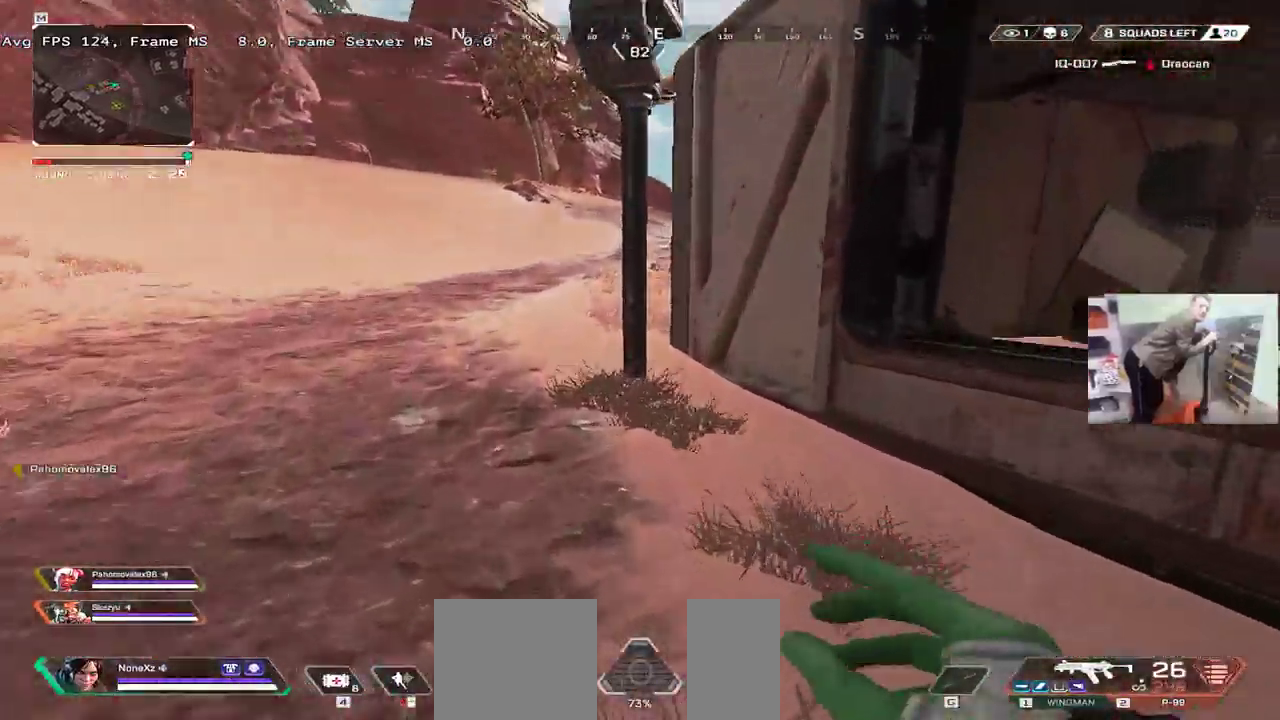
{"keys": ["e"], "mouse": [], "events": [[17, "e", "down"], [33, "mouse_right", "up"], [83, "w", "up"]]}
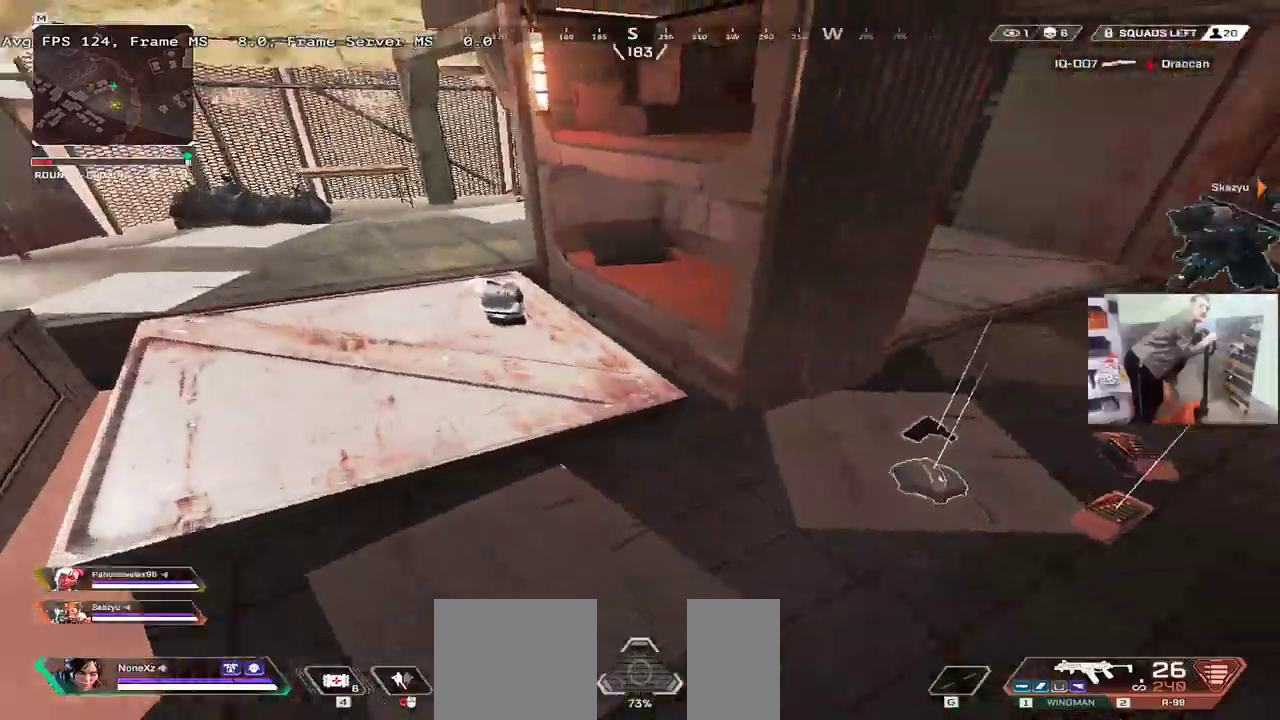
{"keys": ["e", "w"], "mouse": [], "events": [[50, "w", "down"], [67, "shift", "down"], [133, "shift", "up"]]}
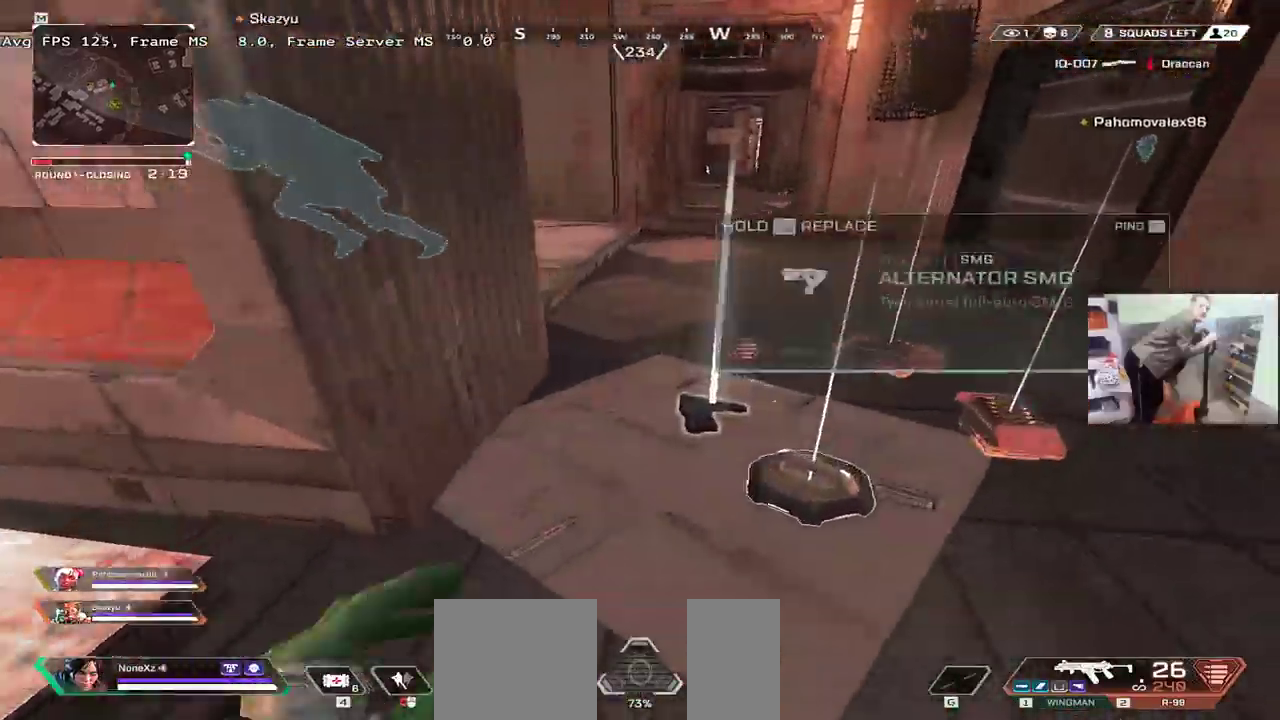
{"keys": ["w"], "mouse": [], "events": [[317, "tab", "down"], [350, "e", "up"], [383, "tab", "up"]]}
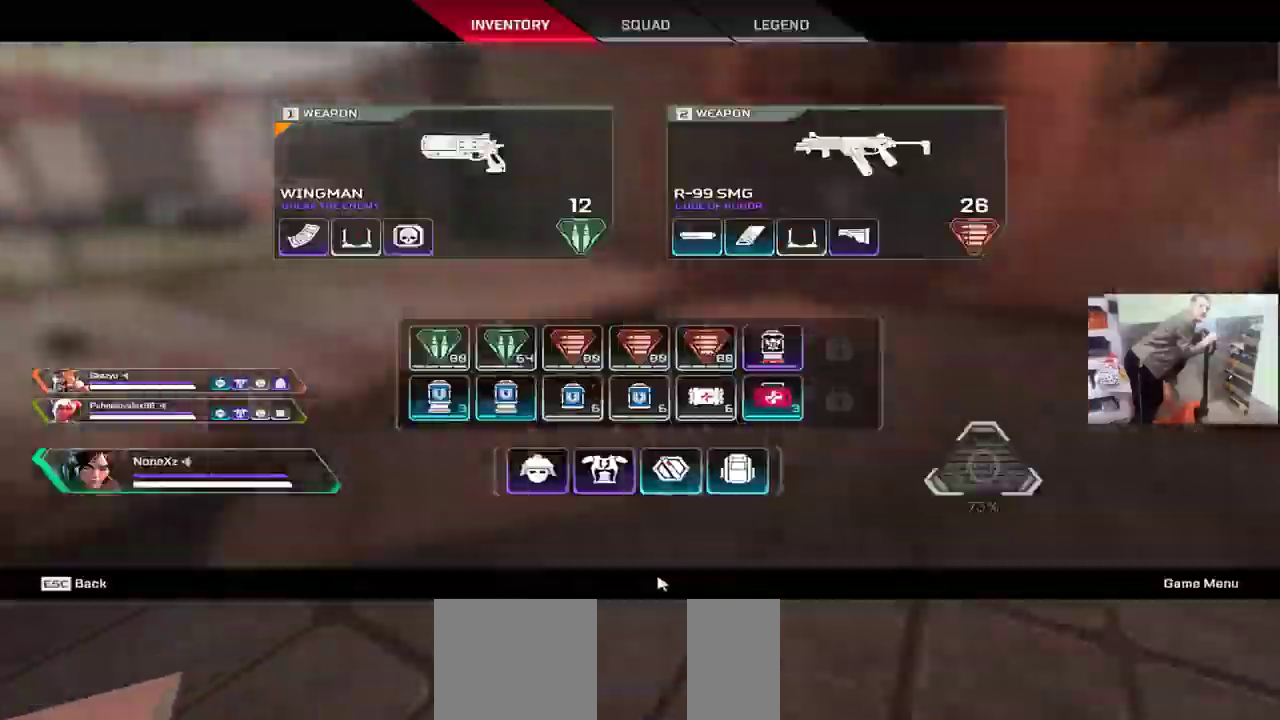
{"keys": ["w"], "mouse": [], "events": [[50, "e", "down"], [83, "tab", "down"], [100, "e", "up"], [100, "shift", "down"], [200, "tab", "up"], [233, "shift", "up"], [317, "e", "down"], [417, "e", "up"]]}
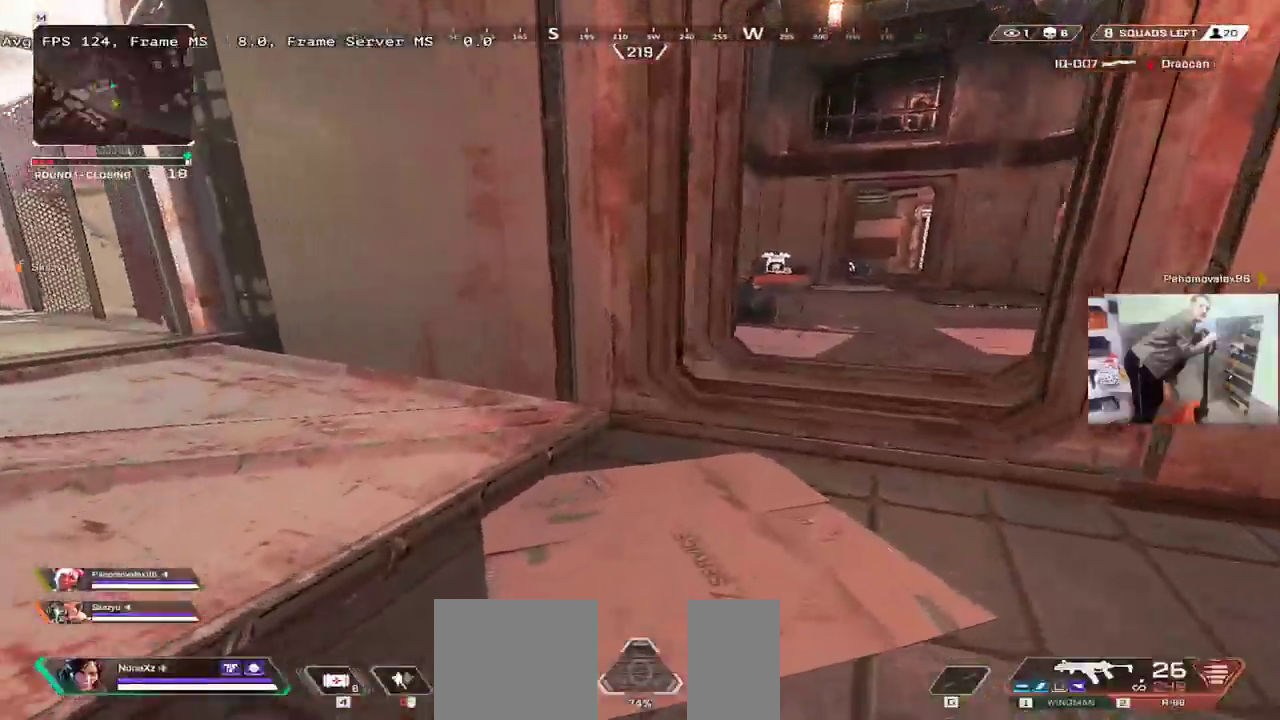
{"keys": ["w"], "mouse": [], "events": [[117, "q", "down"], [167, "shift", "down"], [200, "q", "up"], [250, "shift", "up"]]}